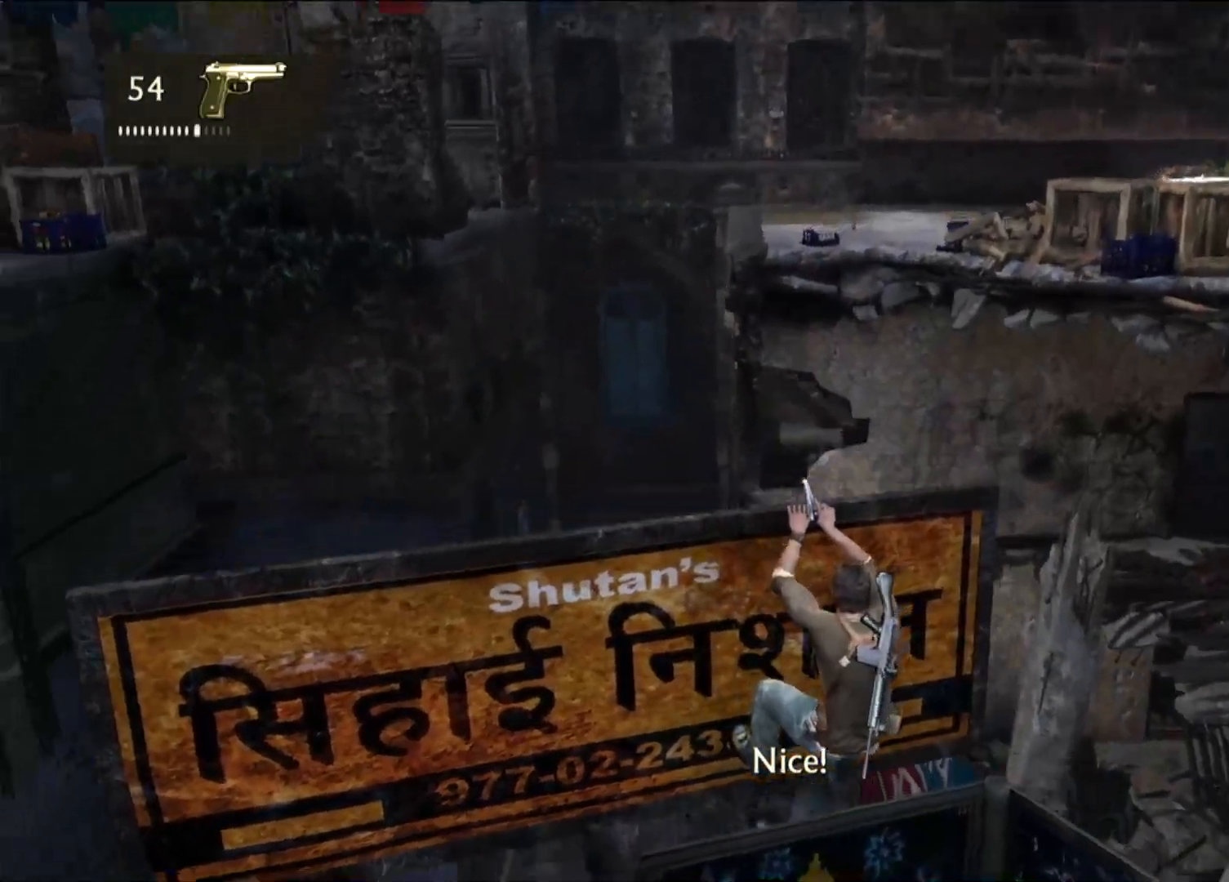
Gameplay with a controller (PlayStation layout); each line is a JSON object with the inputs held at the frame after it (dt_ms = milliseconds from this image to that frame). "events" lists button and stick changes between this image and that frame as [ms after this image, input, new state], when the widget could be followed in between. Not read: DPAD_UP.
{"dt_ms": 500, "buttons": [], "left_stick": "down-right", "right_stick": "up-left", "events": [[150, "right_stick", "up-left"], [233, "left_stick", "down-right"]]}
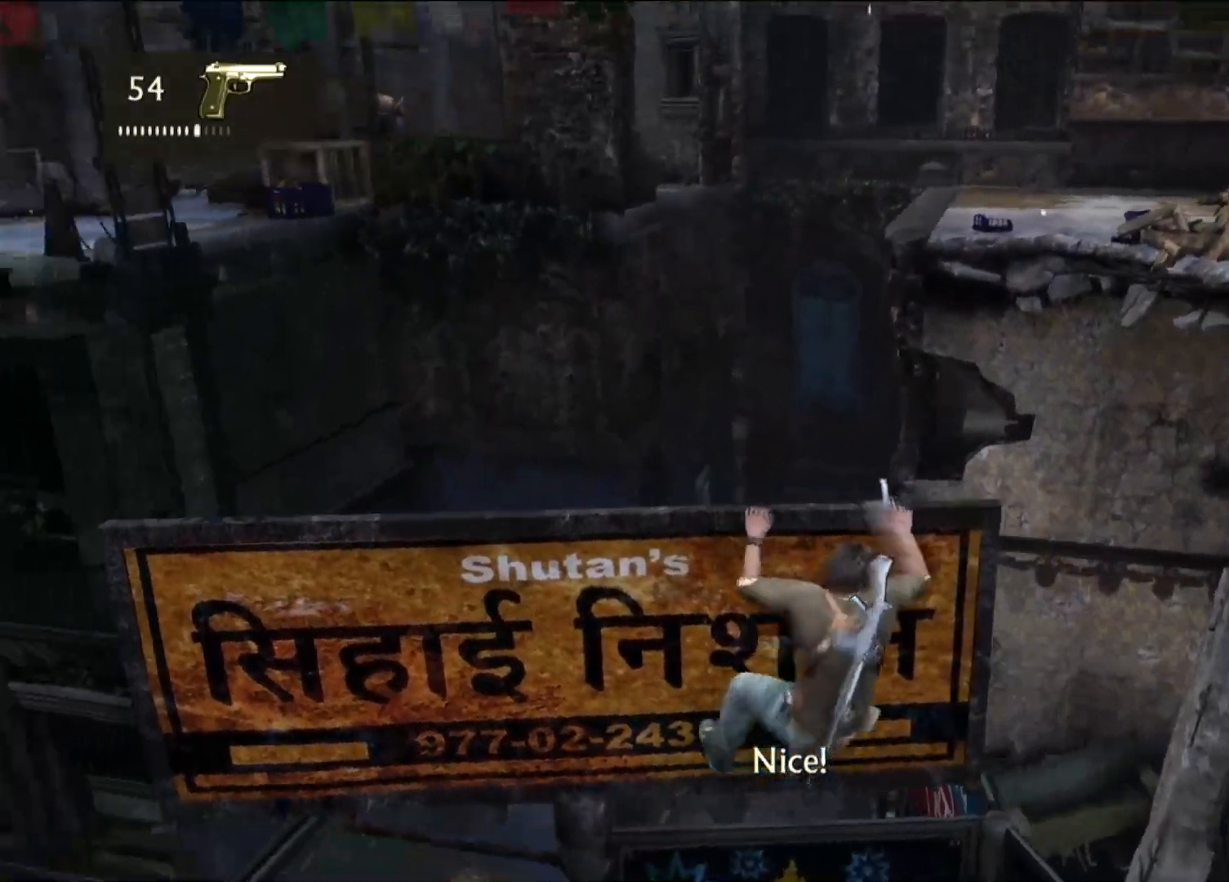
{"dt_ms": 500, "buttons": [], "left_stick": "center", "right_stick": "up-left", "events": [[17, "right_stick", "center"], [33, "left_stick", "center"], [250, "right_stick", "up-left"]]}
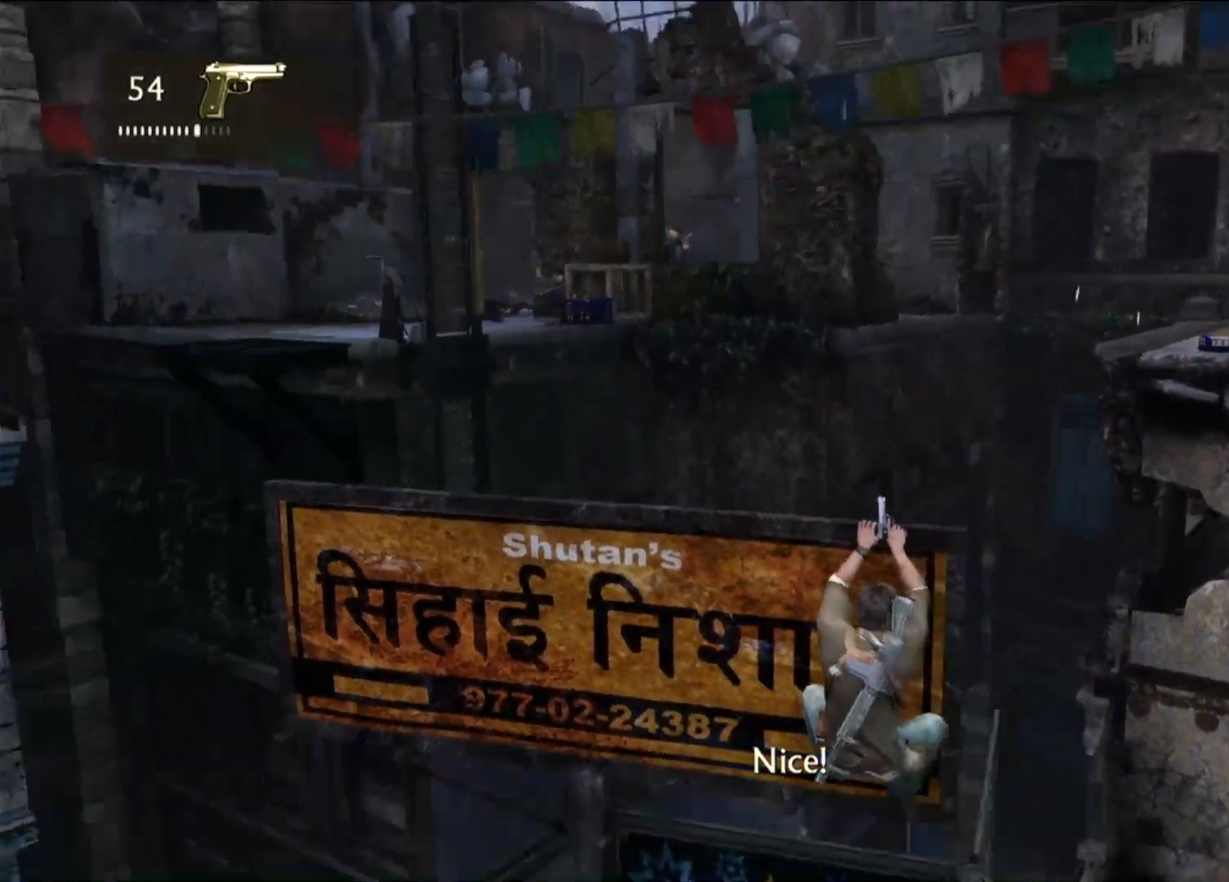
{"dt_ms": 500, "buttons": [], "left_stick": "center", "right_stick": "left", "events": [[17, "right_stick", "center"], [383, "right_stick", "left"]]}
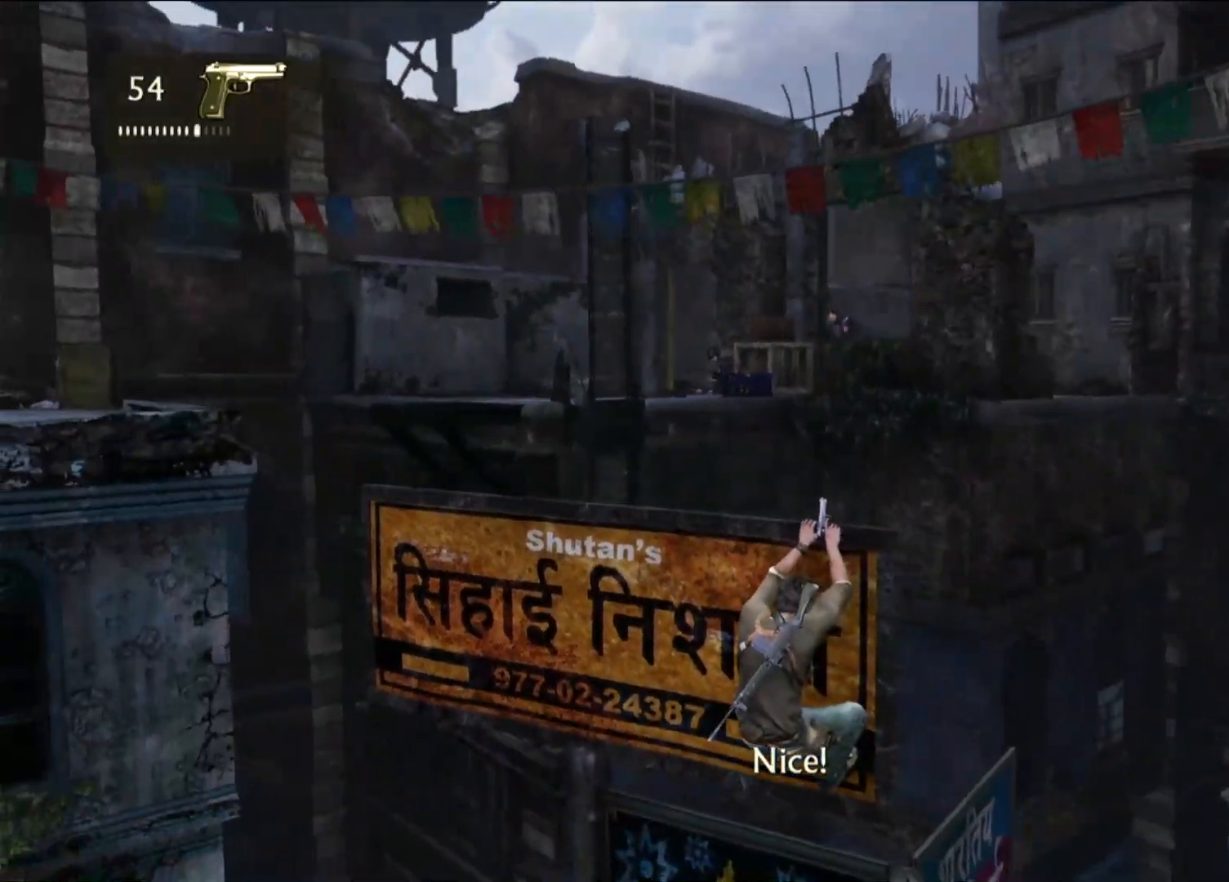
{"dt_ms": 500, "buttons": [], "left_stick": "center", "right_stick": "center", "events": [[17, "right_stick", "center"], [283, "R2", "down"], [300, "right_stick", "up"], [417, "right_stick", "center"], [500, "R2", "up"]]}
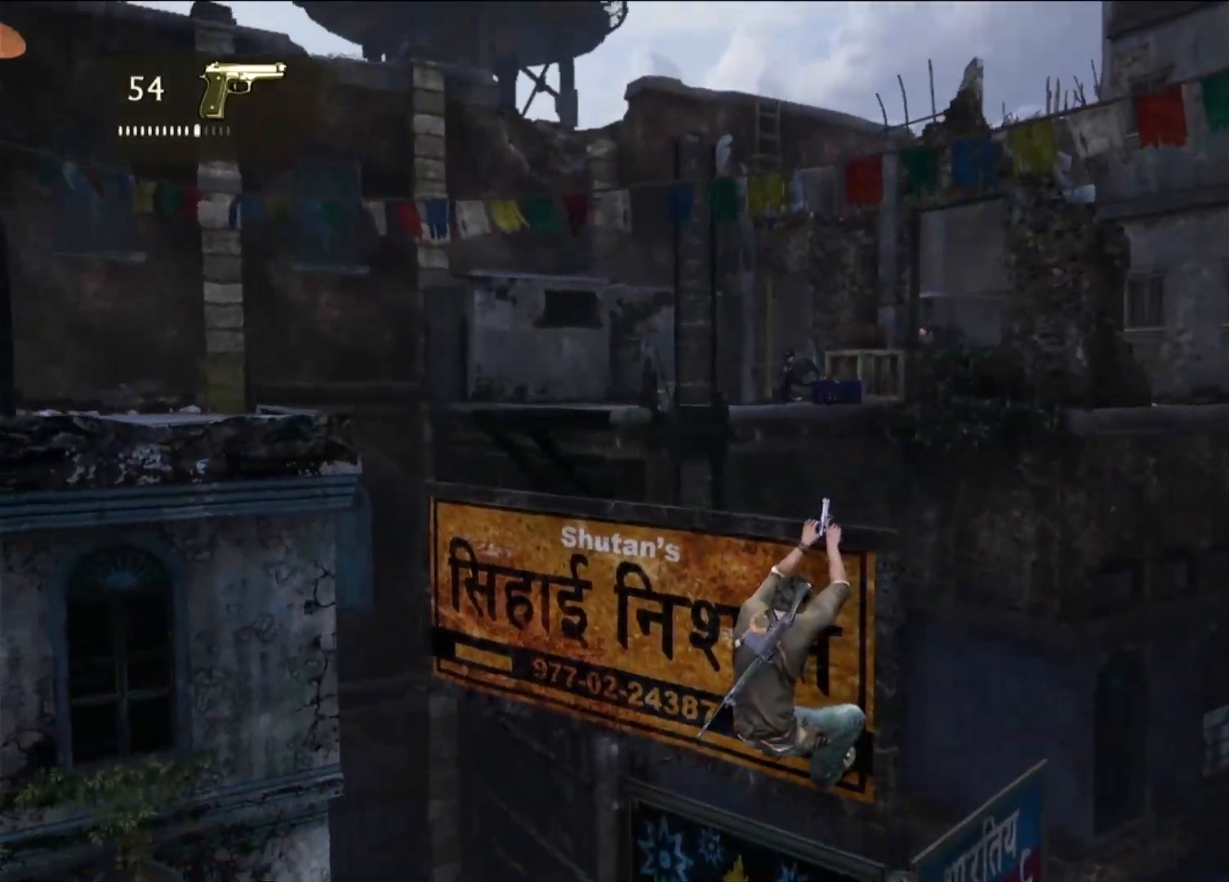
{"dt_ms": 1000, "buttons": [], "left_stick": "center", "right_stick": "right", "events": [[283, "right_stick", "right"]]}
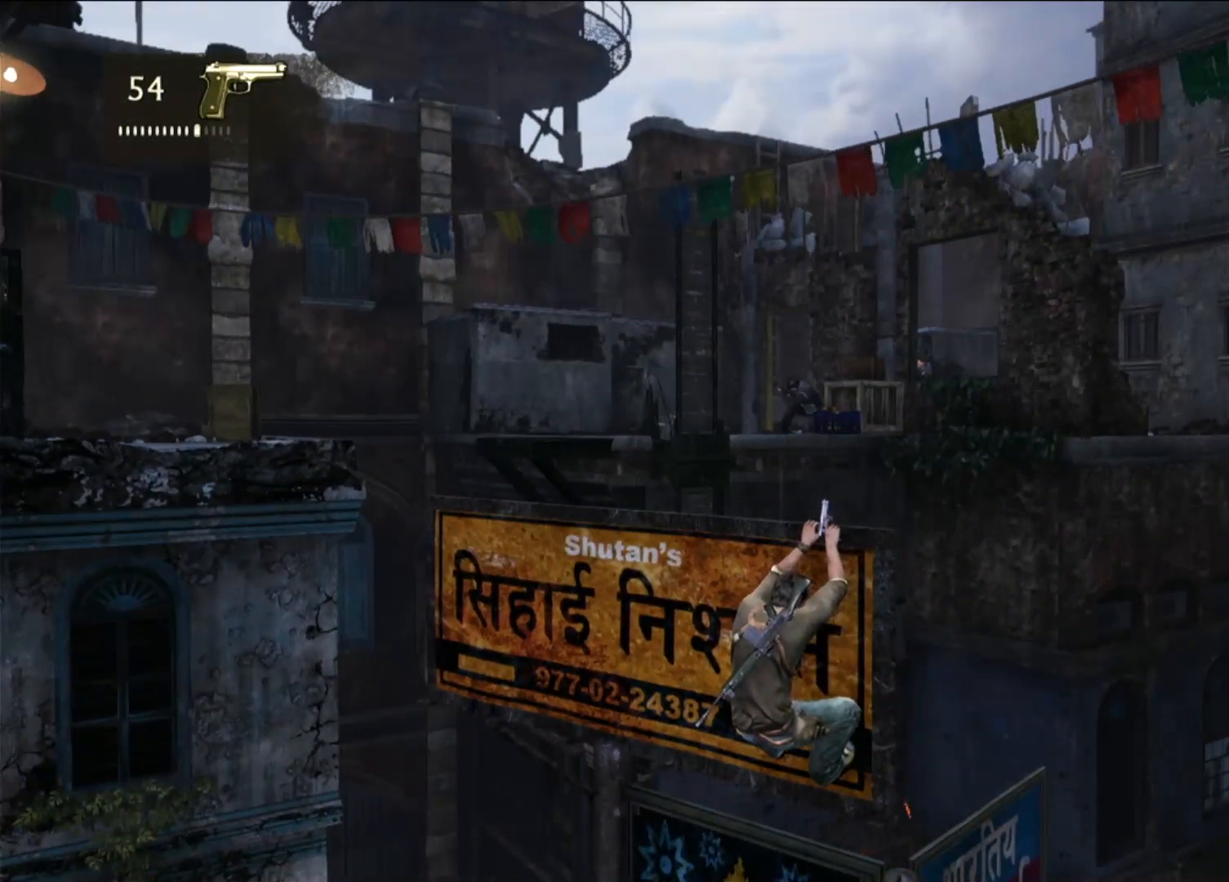
{"dt_ms": 500, "buttons": ["L2"], "left_stick": "center", "right_stick": "center", "events": [[50, "right_stick", "up-right"], [183, "L2", "down"], [250, "right_stick", "center"]]}
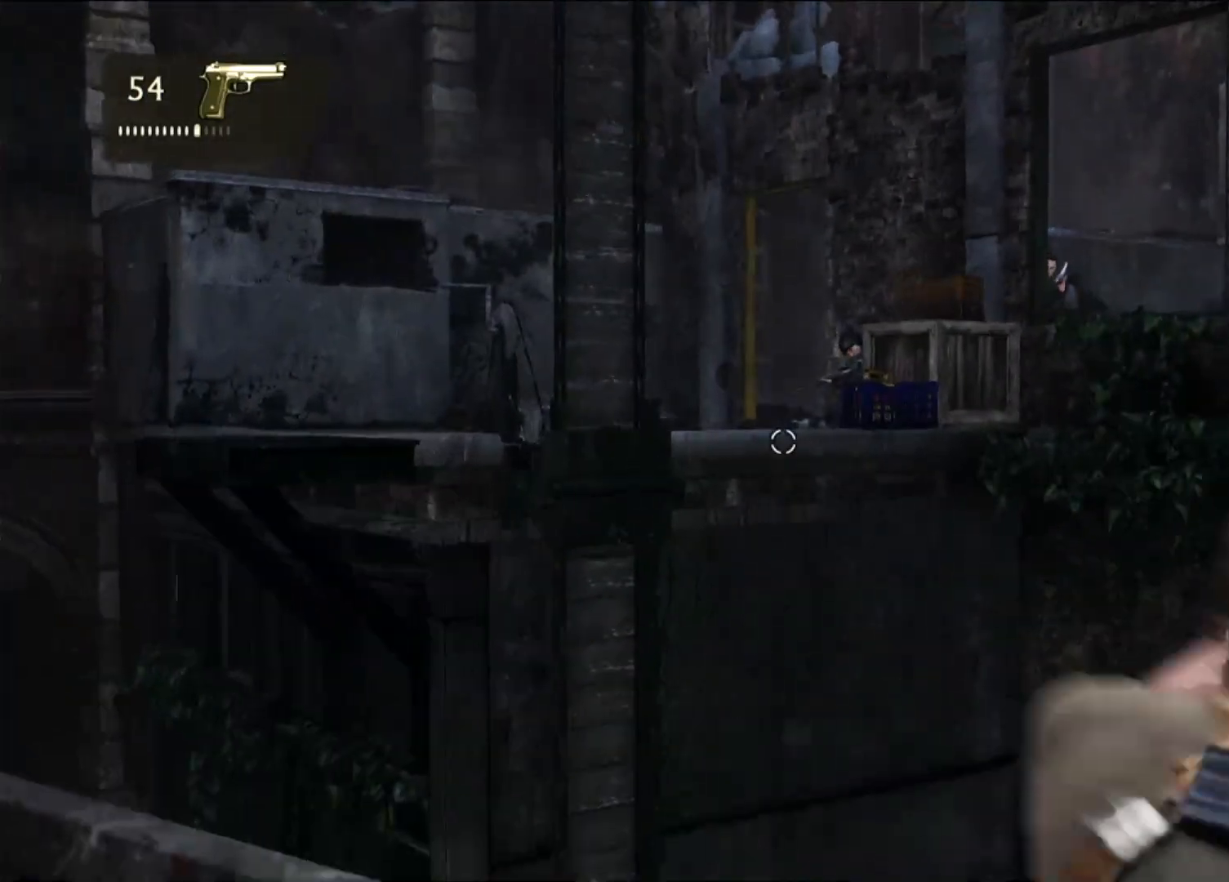
{"dt_ms": 500, "buttons": ["L2", "R2"], "left_stick": "center", "right_stick": "center", "events": [[33, "right_stick", "up-right"], [333, "right_stick", "center"], [400, "R2", "down"]]}
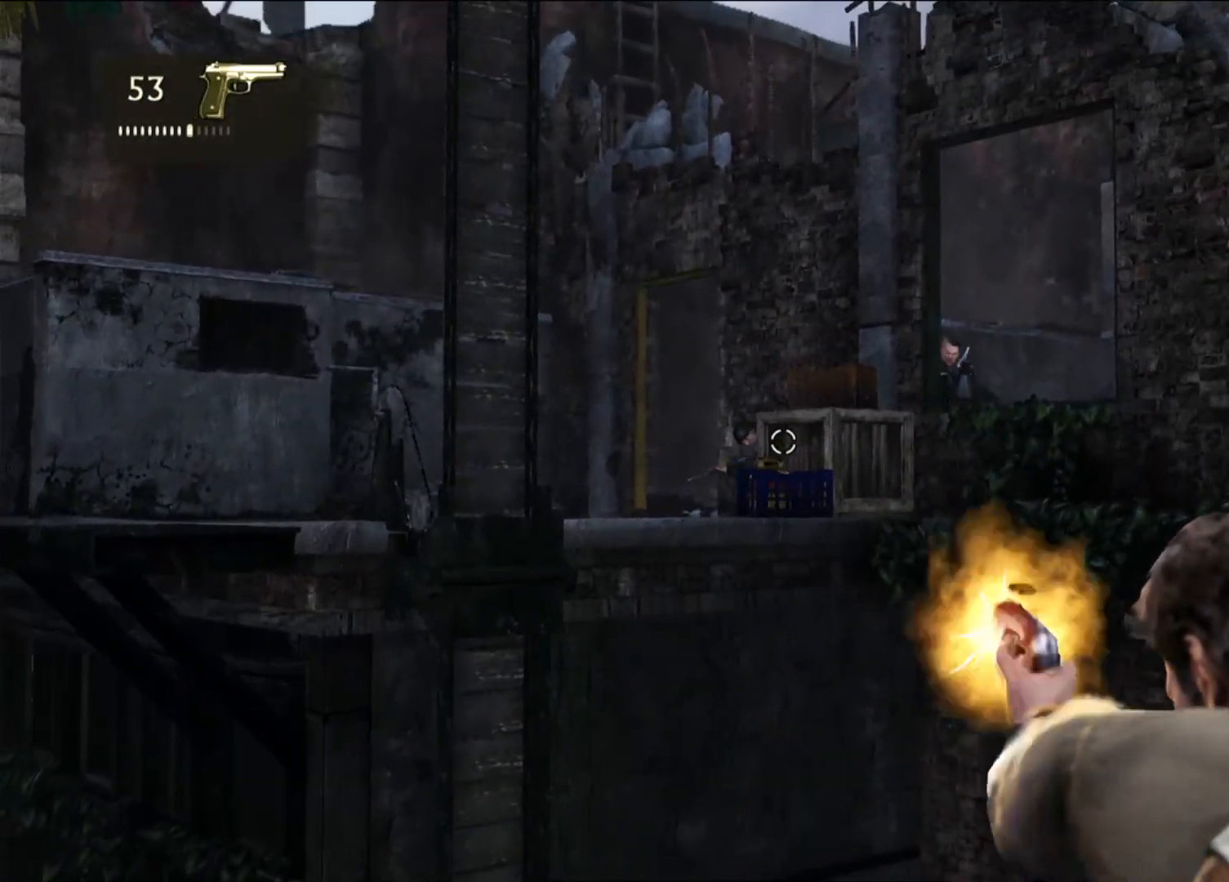
{"dt_ms": 500, "buttons": ["L2", "R2"], "left_stick": "center", "right_stick": "center", "events": [[33, "R2", "up"], [183, "right_stick", "down"], [283, "right_stick", "center"], [383, "R2", "down"]]}
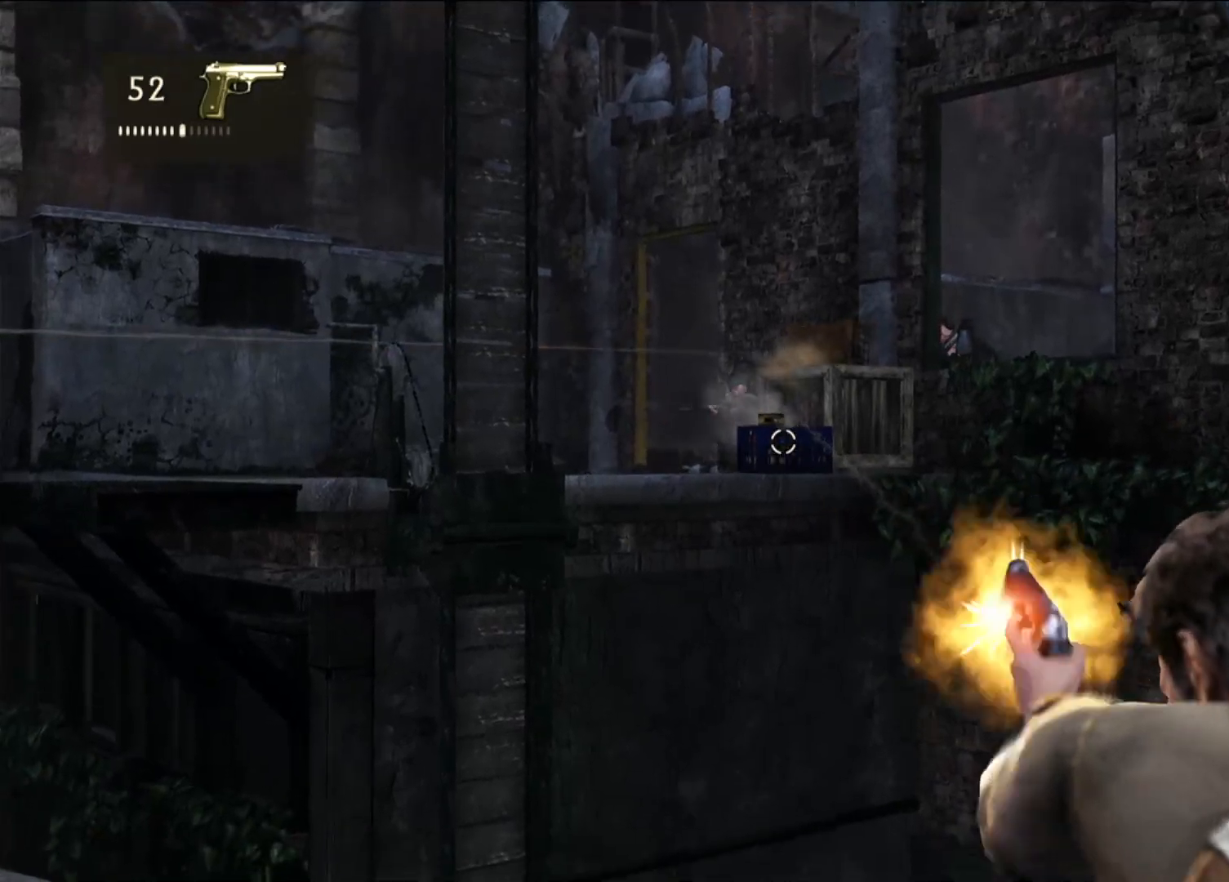
{"dt_ms": 500, "buttons": ["L2", "R2"], "left_stick": "center", "right_stick": "center", "events": [[17, "R2", "up"], [83, "R2", "down"], [200, "R2", "up"], [267, "R2", "down"], [367, "R2", "up"], [433, "R2", "down"]]}
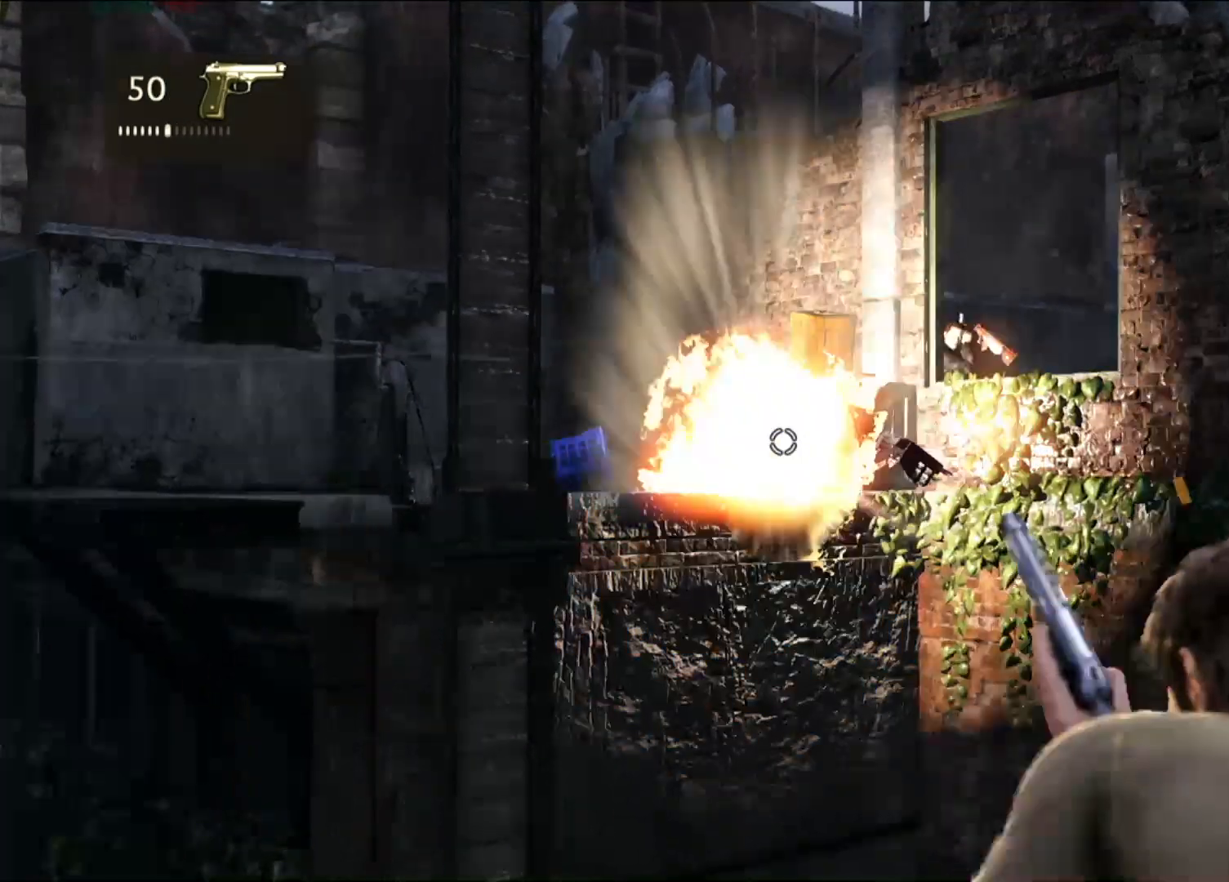
{"dt_ms": 500, "buttons": [], "left_stick": "center", "right_stick": "center", "events": [[33, "R2", "up"], [167, "R2", "down"], [183, "L1", "down"], [200, "L2", "up"], [233, "L1", "up"], [250, "R2", "up"]]}
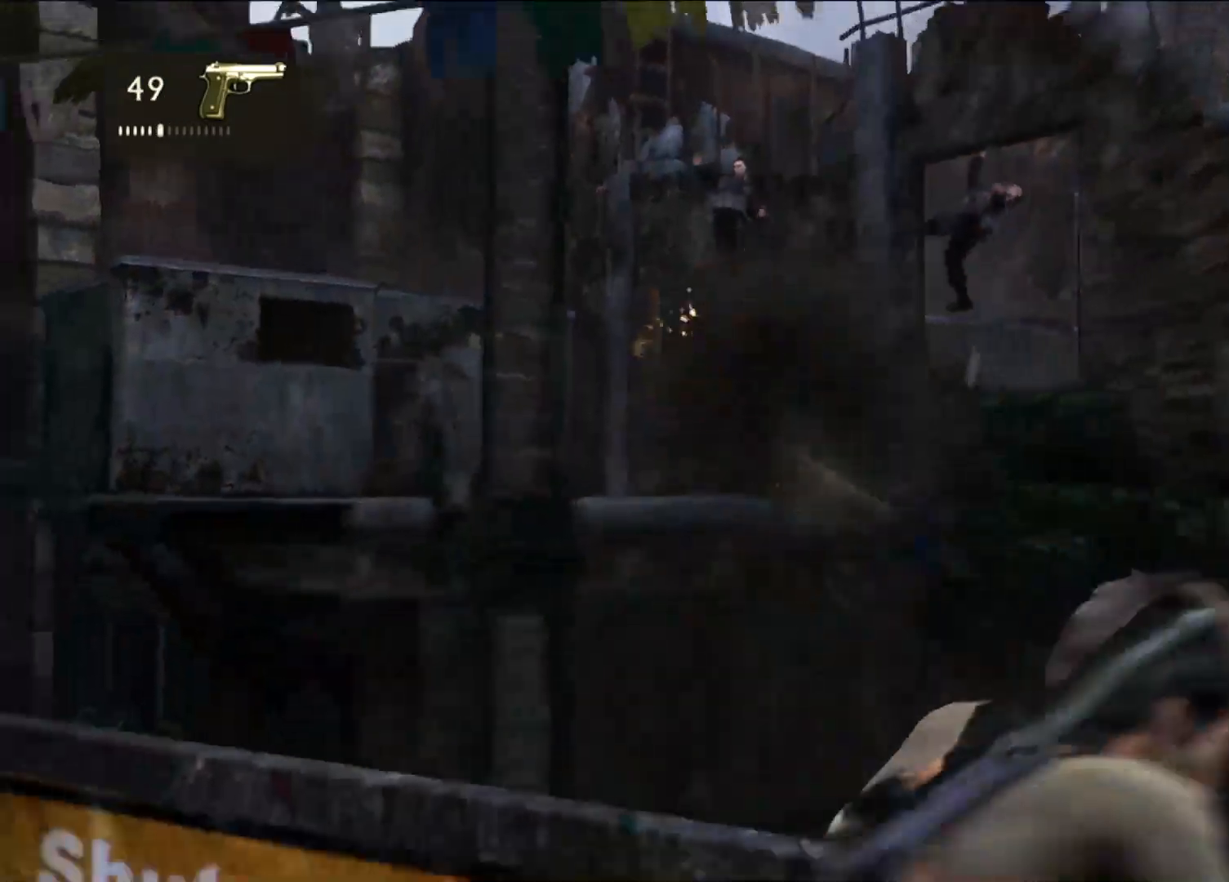
{"dt_ms": 500, "buttons": ["CROSS"], "left_stick": "up", "right_stick": "center", "events": [[117, "right_stick", "down-right"], [317, "right_stick", "center"], [350, "left_stick", "up"], [450, "CROSS", "down"]]}
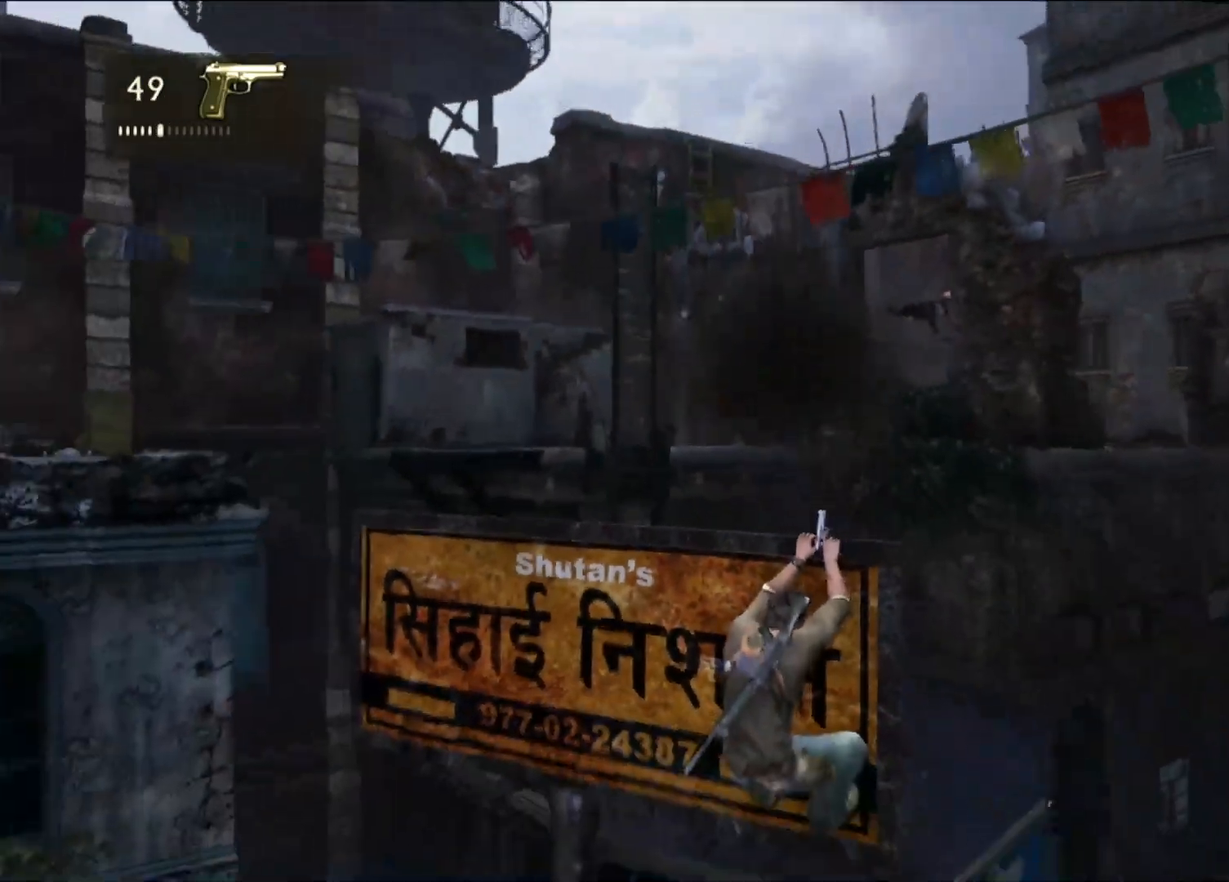
{"dt_ms": 500, "buttons": [], "left_stick": "center", "right_stick": "down-left", "events": [[100, "CROSS", "up"], [400, "left_stick", "center"], [433, "right_stick", "down-left"]]}
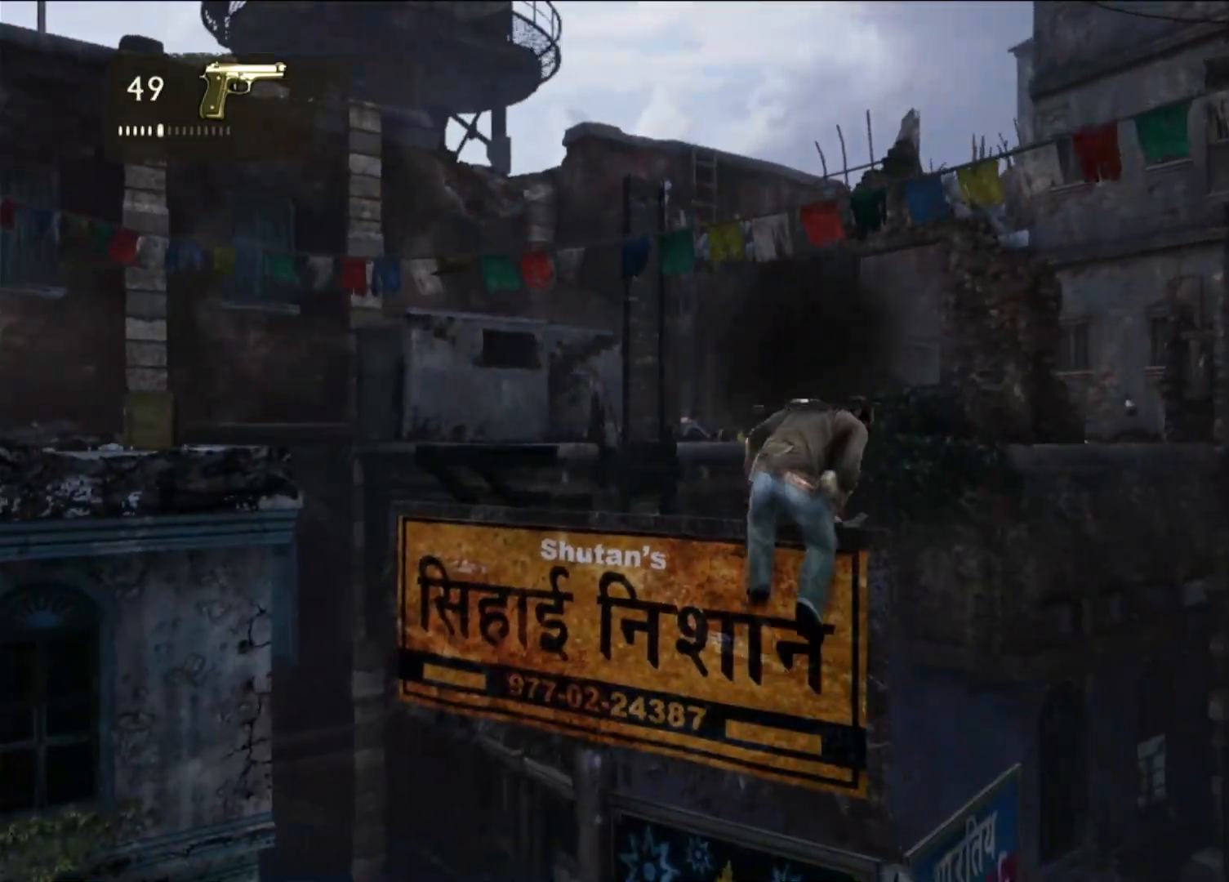
{"dt_ms": 500, "buttons": [], "left_stick": "center", "right_stick": "down-left", "events": []}
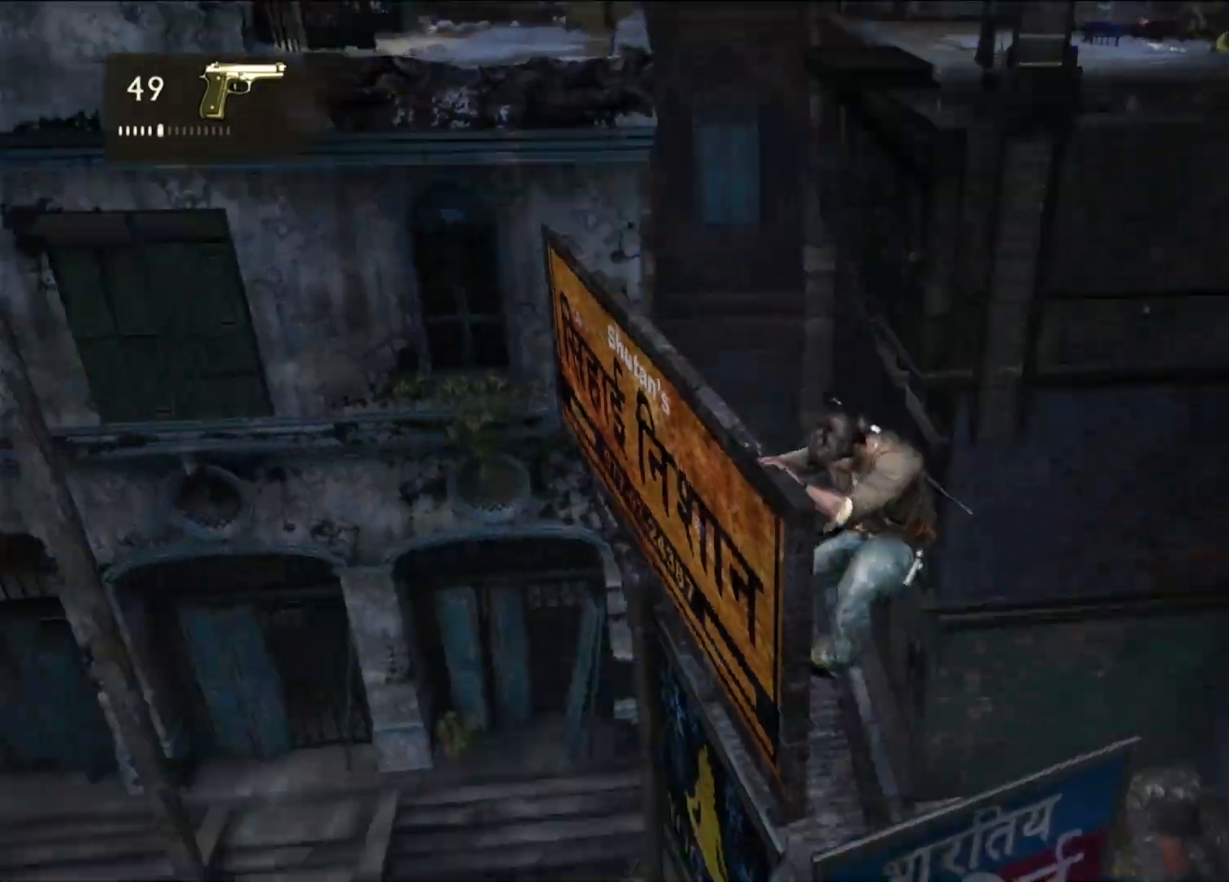
{"dt_ms": 500, "buttons": [], "left_stick": "center", "right_stick": "center", "events": [[133, "right_stick", "center"], [267, "CIRCLE", "down"], [450, "CIRCLE", "up"]]}